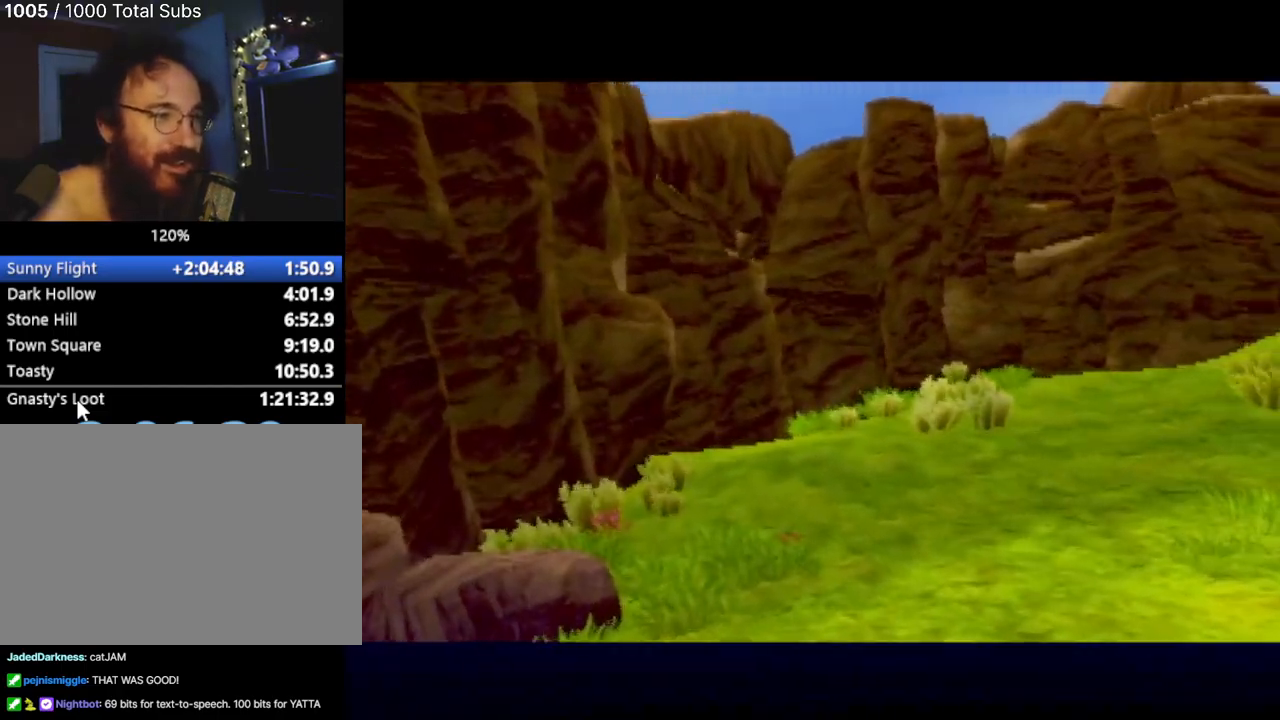
Gameplay with a controller (PlayStation layout); each line is a JSON object with the inputs held at the frame after it. "events" lists button and stick changes between this image and that frame as [ms after this image, input, new state], when the widget could be followed in between. Not read: L3 R3 right_stick.
{"buttons": ["L1"], "left_stick": "center", "events": [[234, "L2", "down"], [450, "L1", "down"], [450, "L2", "up"]]}
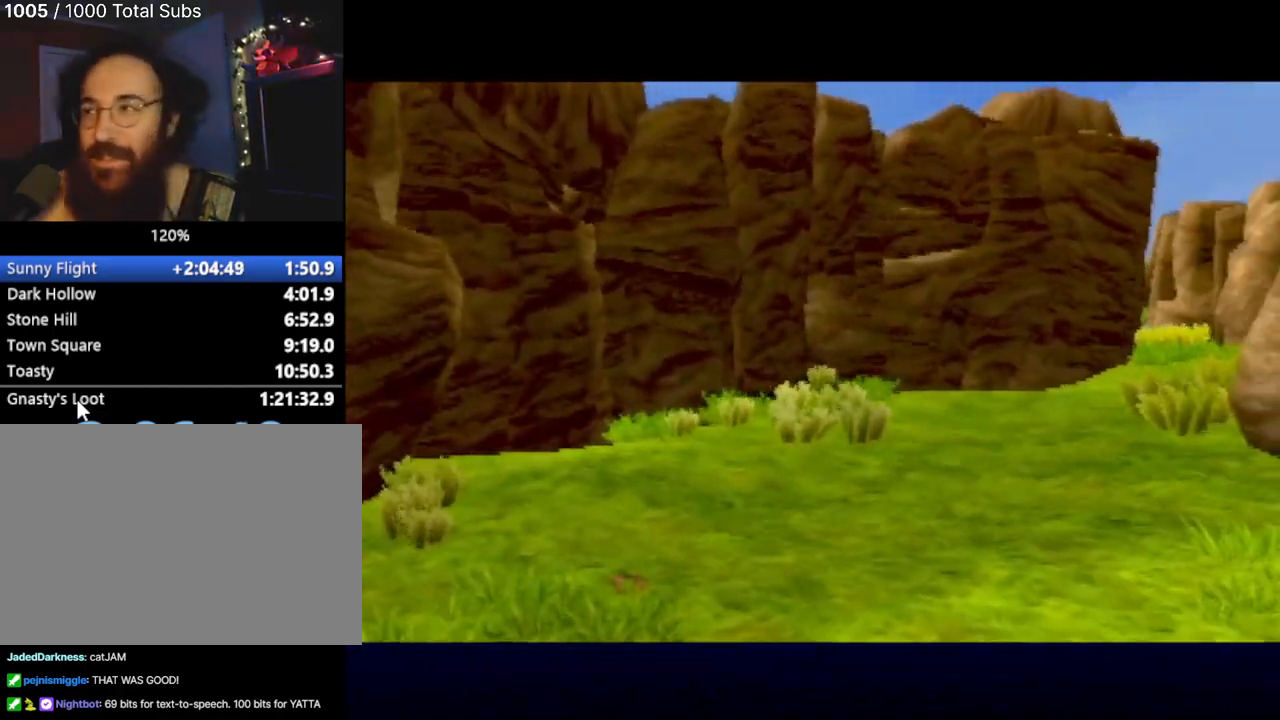
{"buttons": ["L2", "R1", "R2"], "left_stick": "center", "events": [[34, "L2", "down"], [67, "L1", "up"], [134, "R2", "down"], [167, "L1", "down"], [167, "L2", "up"], [234, "R1", "down"], [234, "R2", "up"], [267, "L2", "down"], [284, "L1", "up"], [301, "R1", "up"], [384, "L1", "down"], [418, "L2", "up"], [418, "R2", "down"], [468, "R1", "down"], [501, "L1", "up"], [501, "L2", "down"]]}
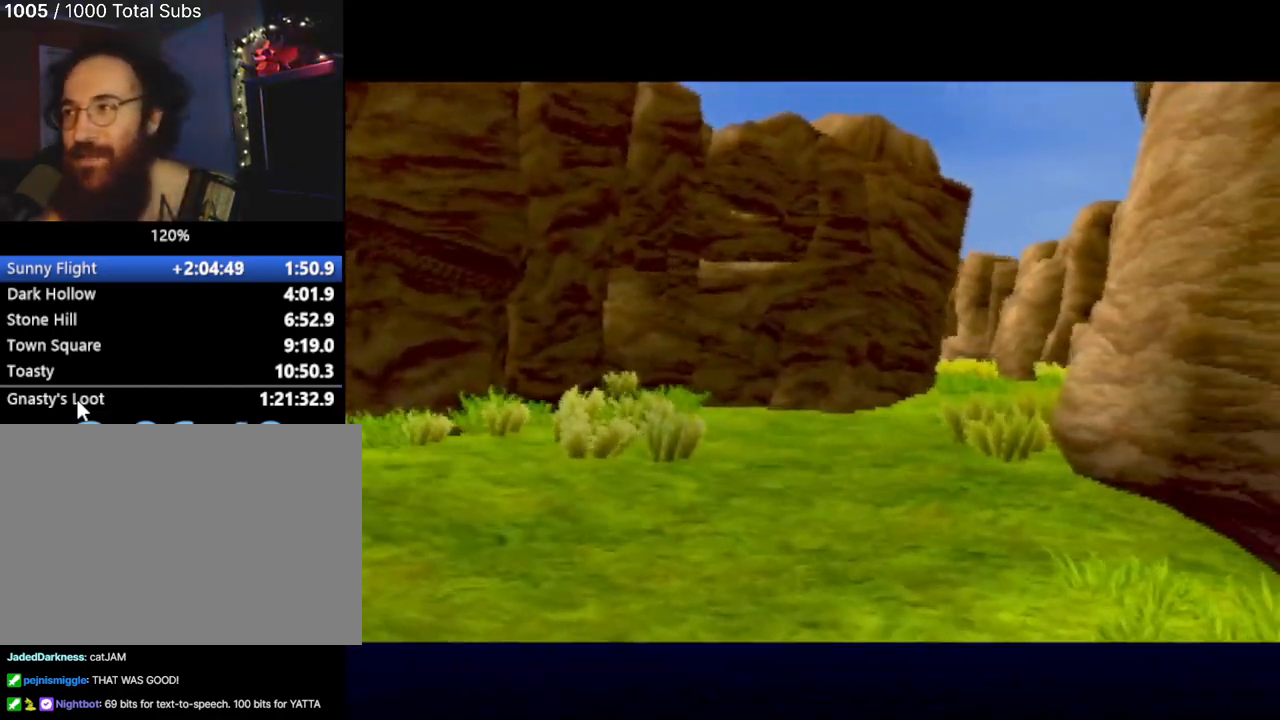
{"buttons": ["R1"], "left_stick": "center", "events": [[17, "R2", "up"], [50, "R1", "up"], [100, "L1", "down"], [133, "L2", "up"], [133, "R2", "down"], [200, "R1", "down"], [200, "R2", "up"], [217, "L1", "up"], [284, "R1", "up"], [384, "R2", "down"], [450, "R1", "down"], [467, "R2", "up"]]}
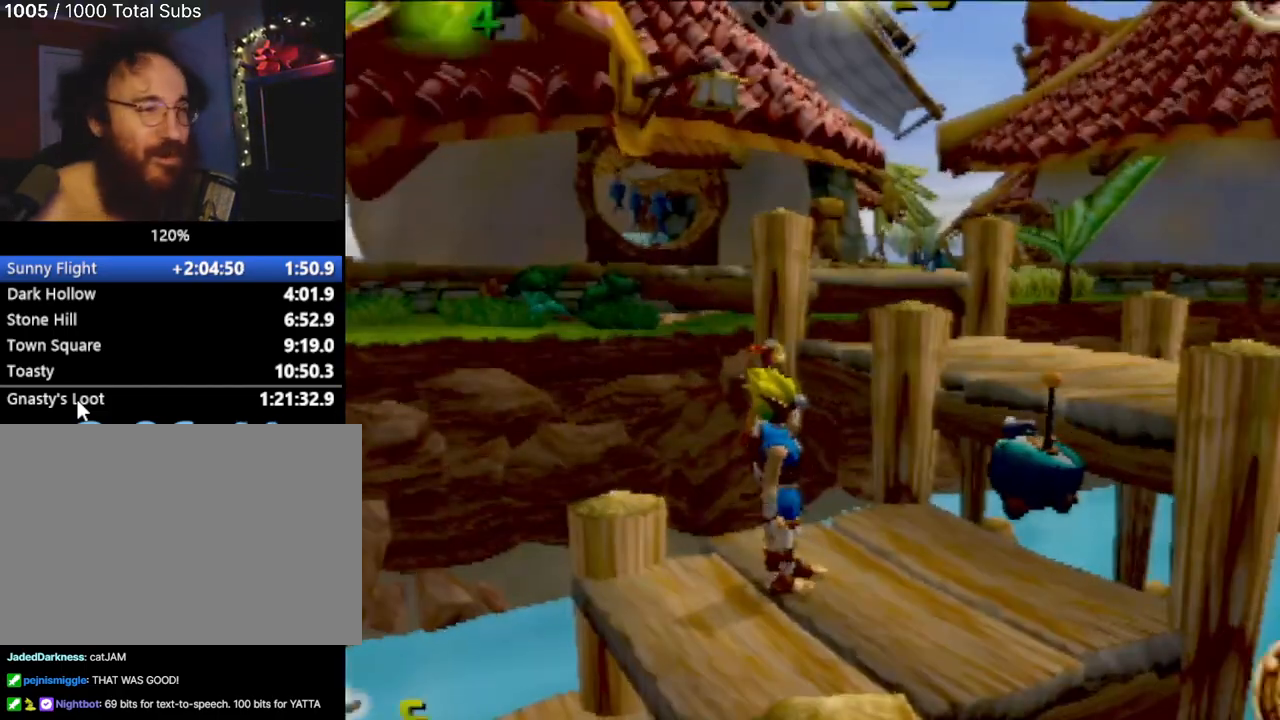
{"buttons": [], "left_stick": "right", "events": [[50, "R1", "up"], [501, "left_stick", "right"]]}
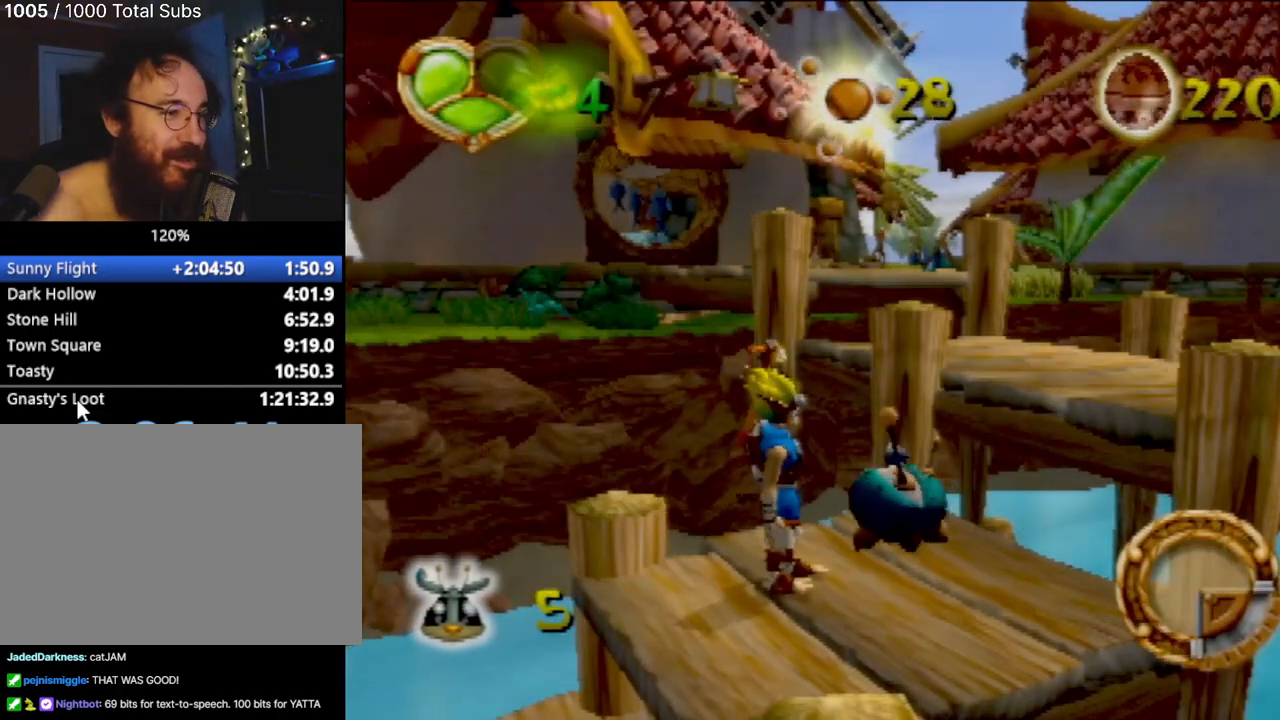
{"buttons": [], "left_stick": "up-right", "events": [[133, "left_stick", "up-right"], [167, "CROSS", "down"], [384, "CROSS", "up"]]}
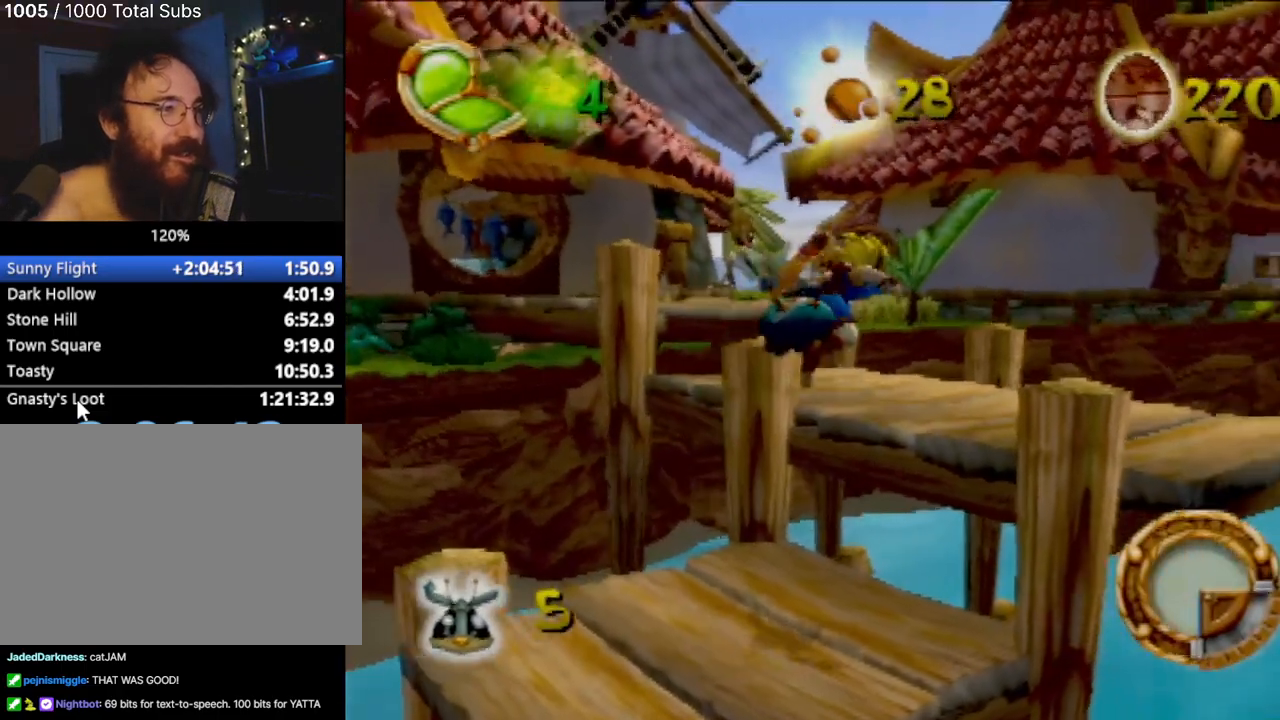
{"buttons": [], "left_stick": "up-left", "events": [[217, "left_stick", "up-left"]]}
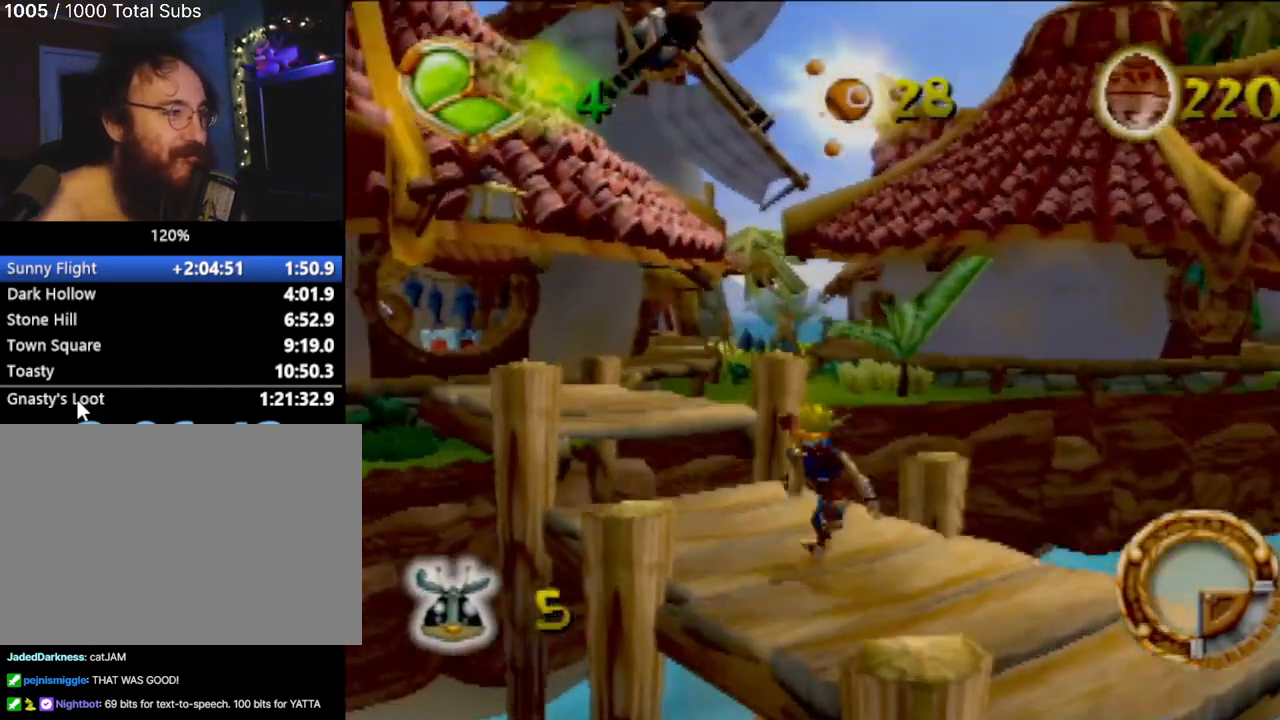
{"buttons": [], "left_stick": "up-left", "events": [[234, "CROSS", "down"], [384, "CROSS", "up"]]}
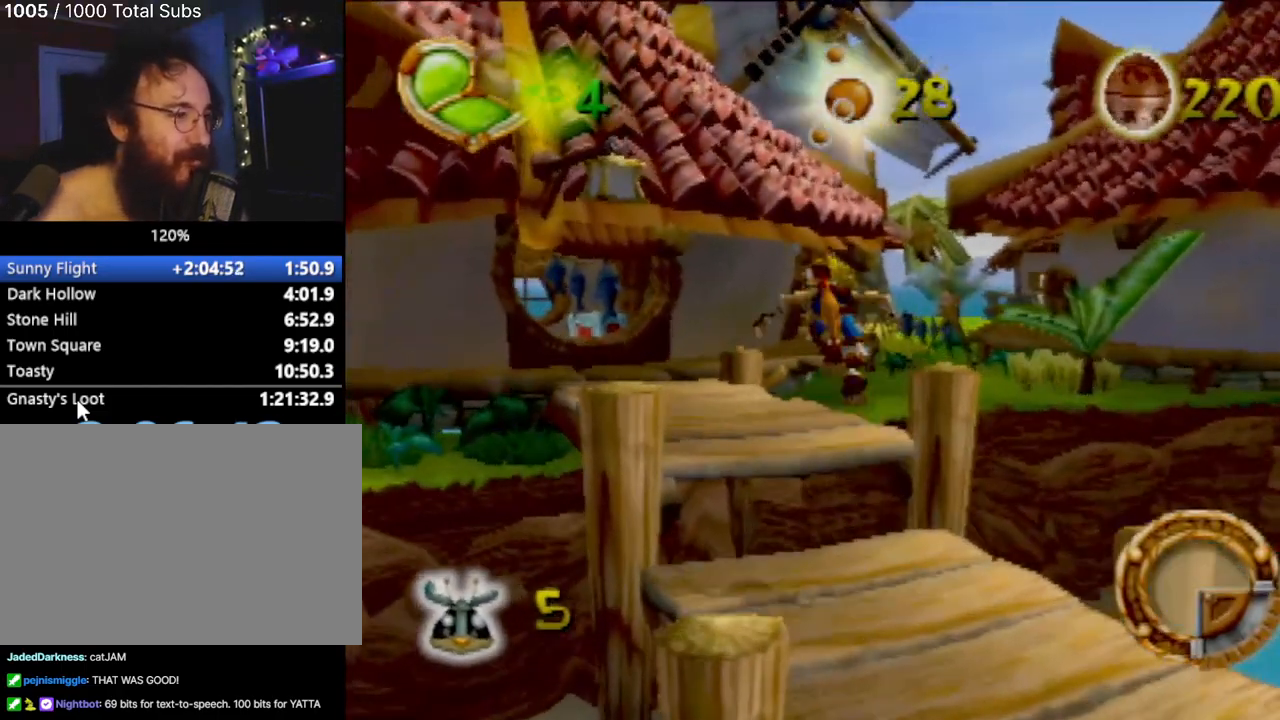
{"buttons": [], "left_stick": "up-left", "events": []}
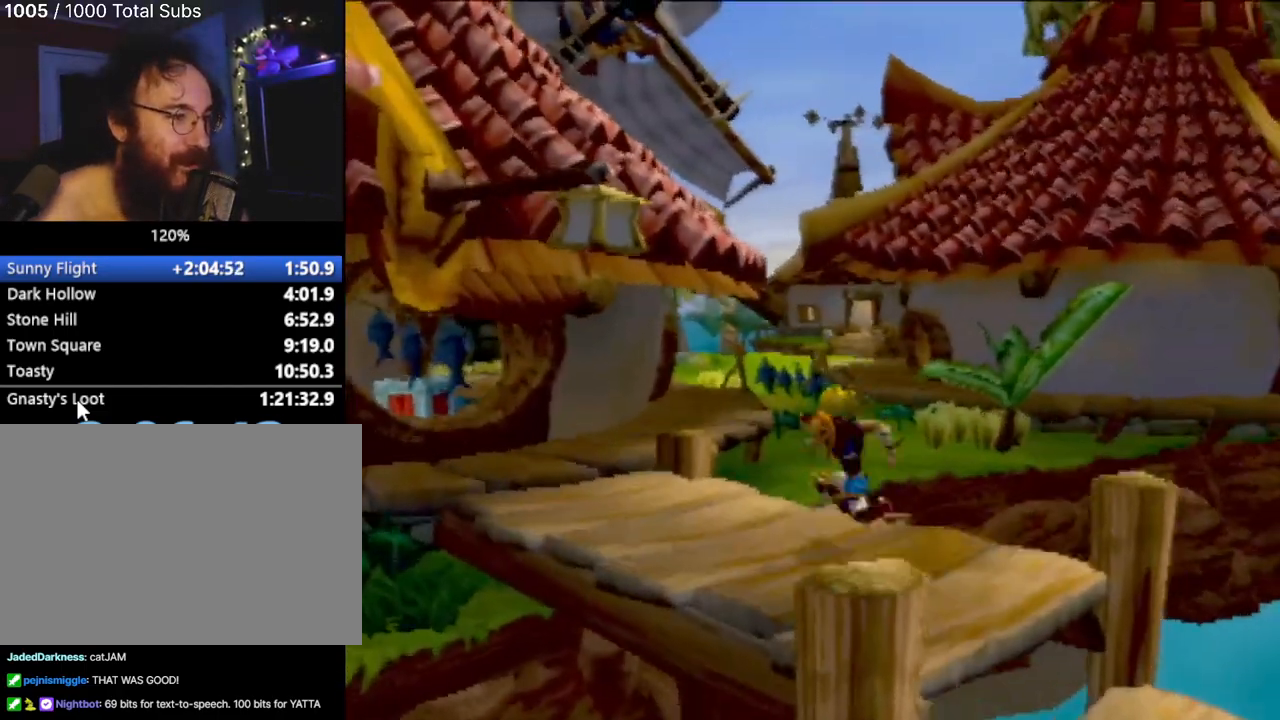
{"buttons": [], "left_stick": "up", "events": [[17, "left_stick", "up"], [100, "L1", "down"], [167, "CROSS", "down"], [183, "L1", "up"], [267, "CROSS", "up"], [350, "CROSS", "down"], [450, "CROSS", "up"]]}
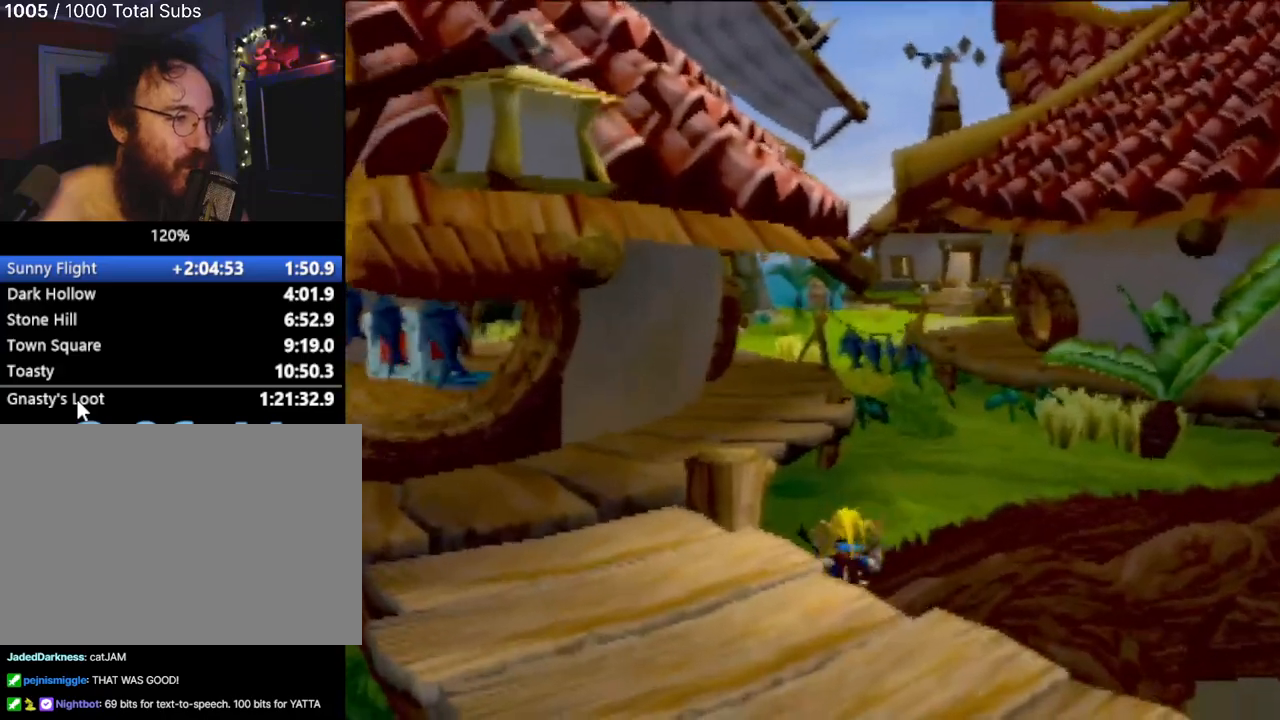
{"buttons": [], "left_stick": "up", "events": [[34, "CROSS", "down"], [167, "CROSS", "up"], [267, "CROSS", "down"], [418, "CROSS", "up"]]}
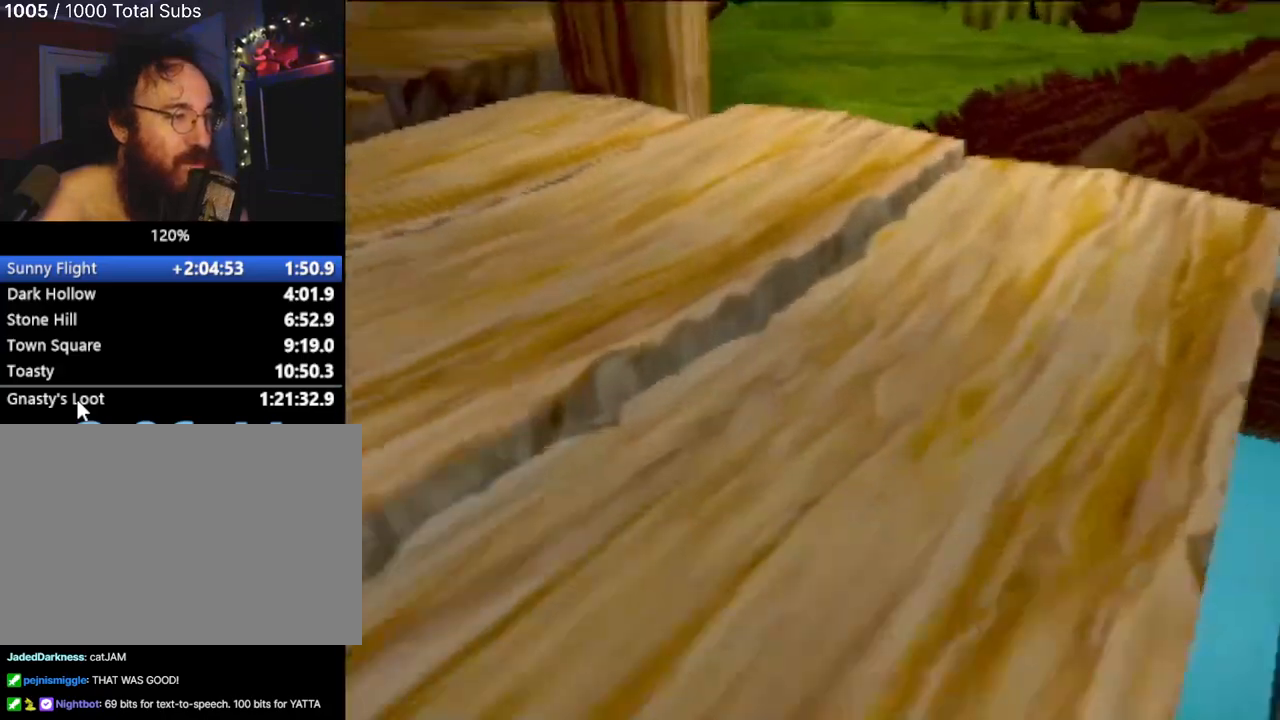
{"buttons": [], "left_stick": "up-right", "events": [[50, "left_stick", "up-right"]]}
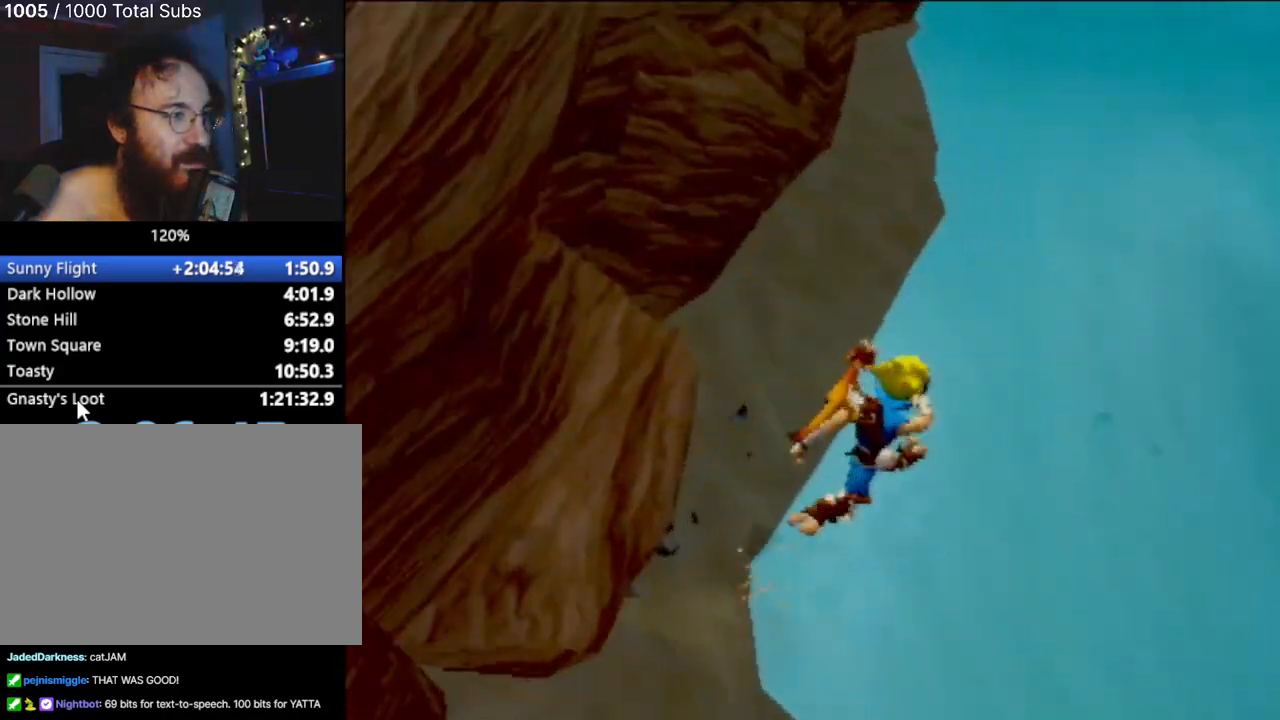
{"buttons": [], "left_stick": "up", "events": [[34, "left_stick", "up"]]}
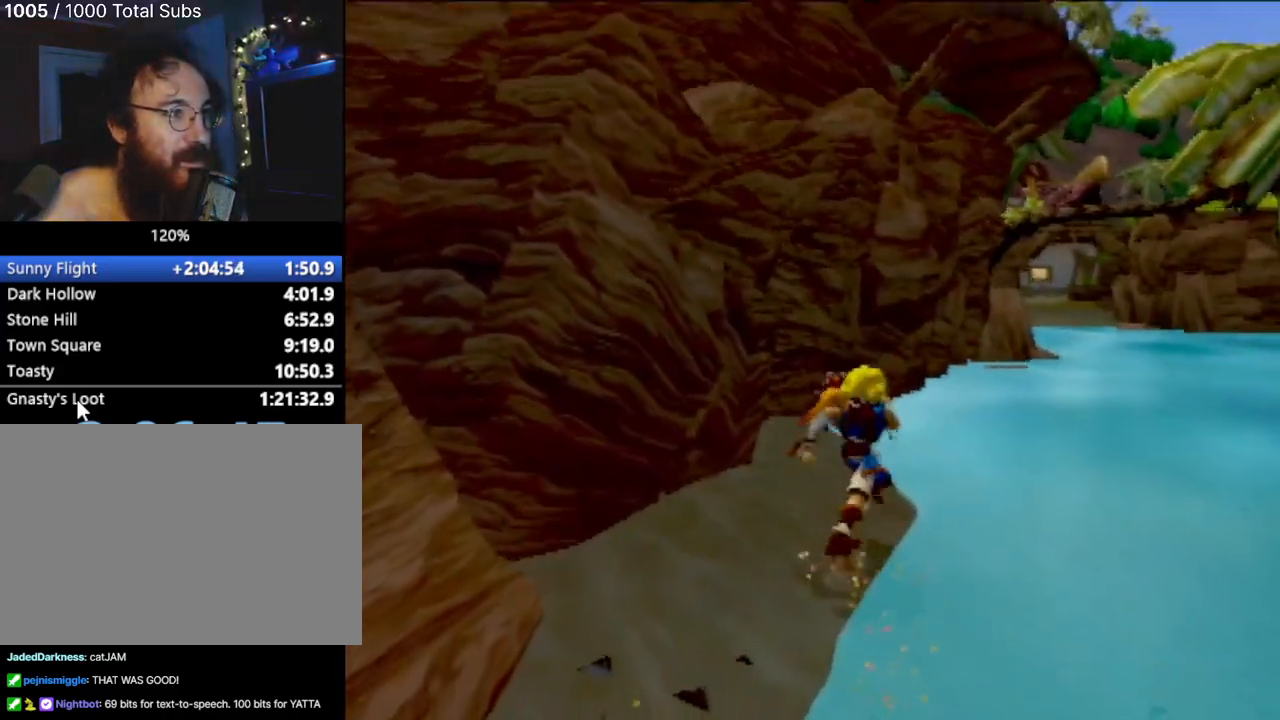
{"buttons": ["L1"], "left_stick": "up", "events": [[467, "L1", "down"]]}
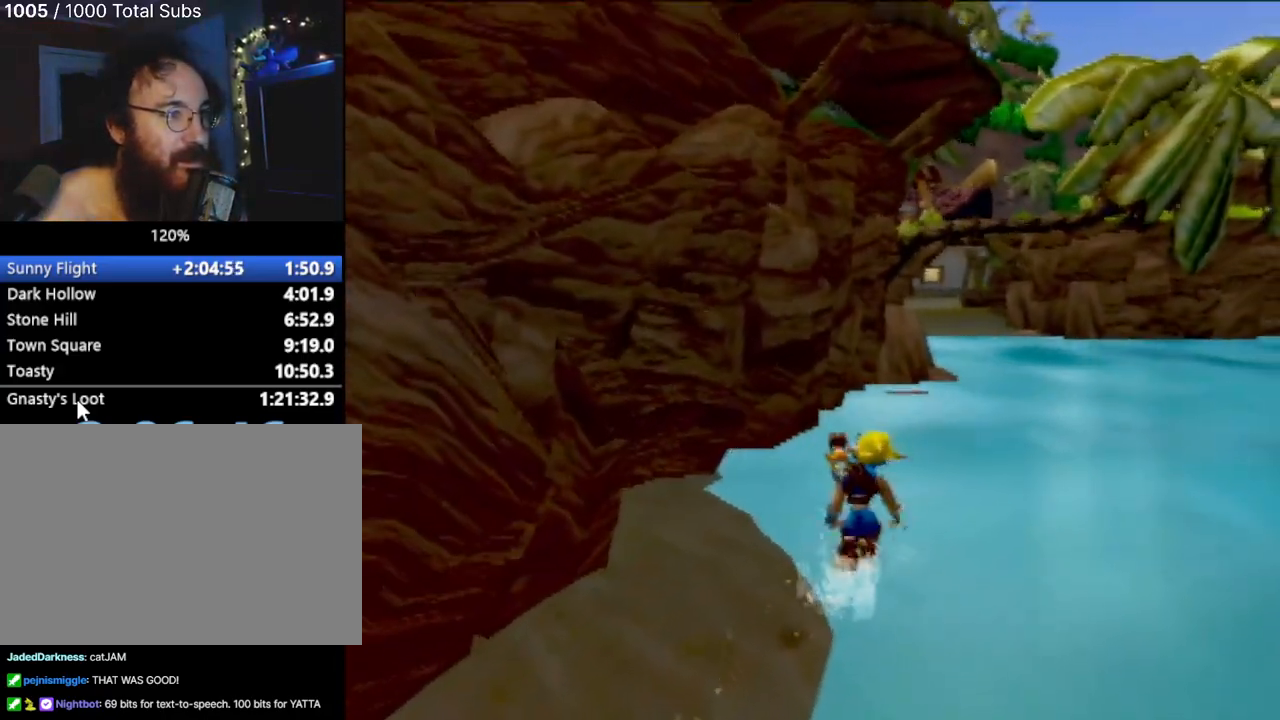
{"buttons": ["CROSS"], "left_stick": "up", "events": [[101, "L1", "up"], [151, "CROSS", "down"], [267, "CROSS", "up"], [351, "CROSS", "down"], [451, "CROSS", "up"], [501, "CROSS", "down"]]}
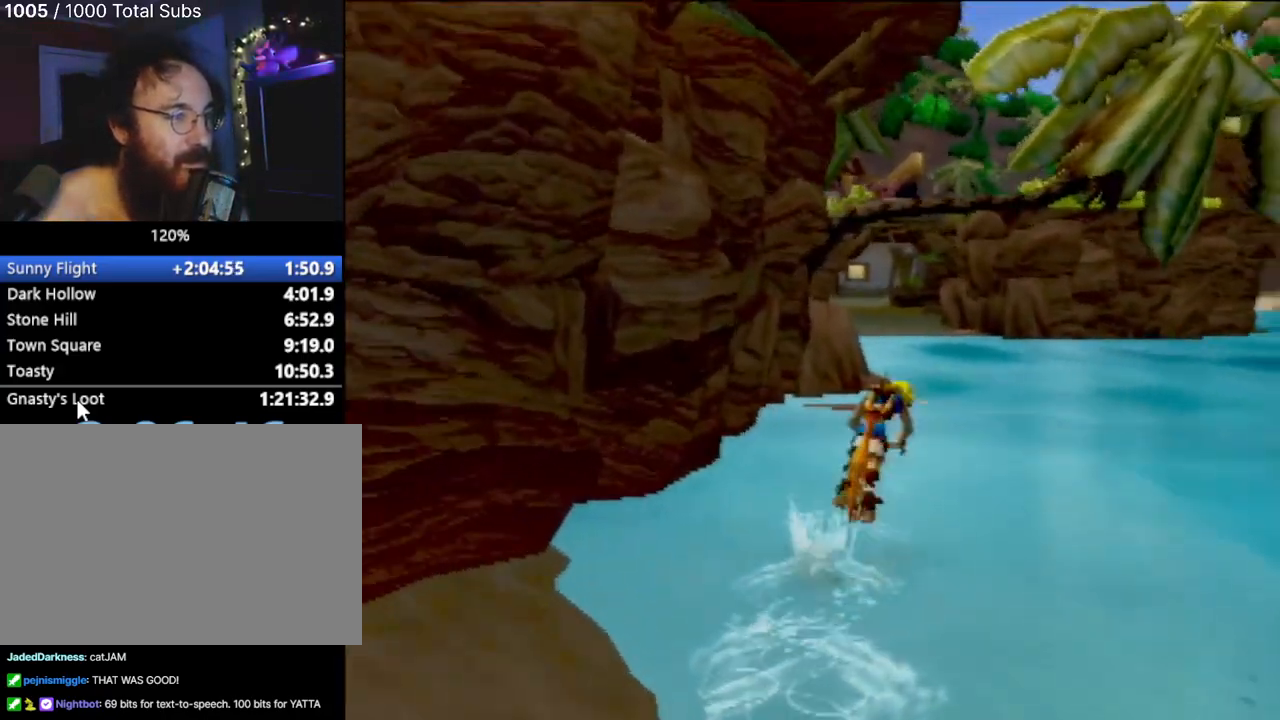
{"buttons": [], "left_stick": "up", "events": [[133, "CROSS", "up"]]}
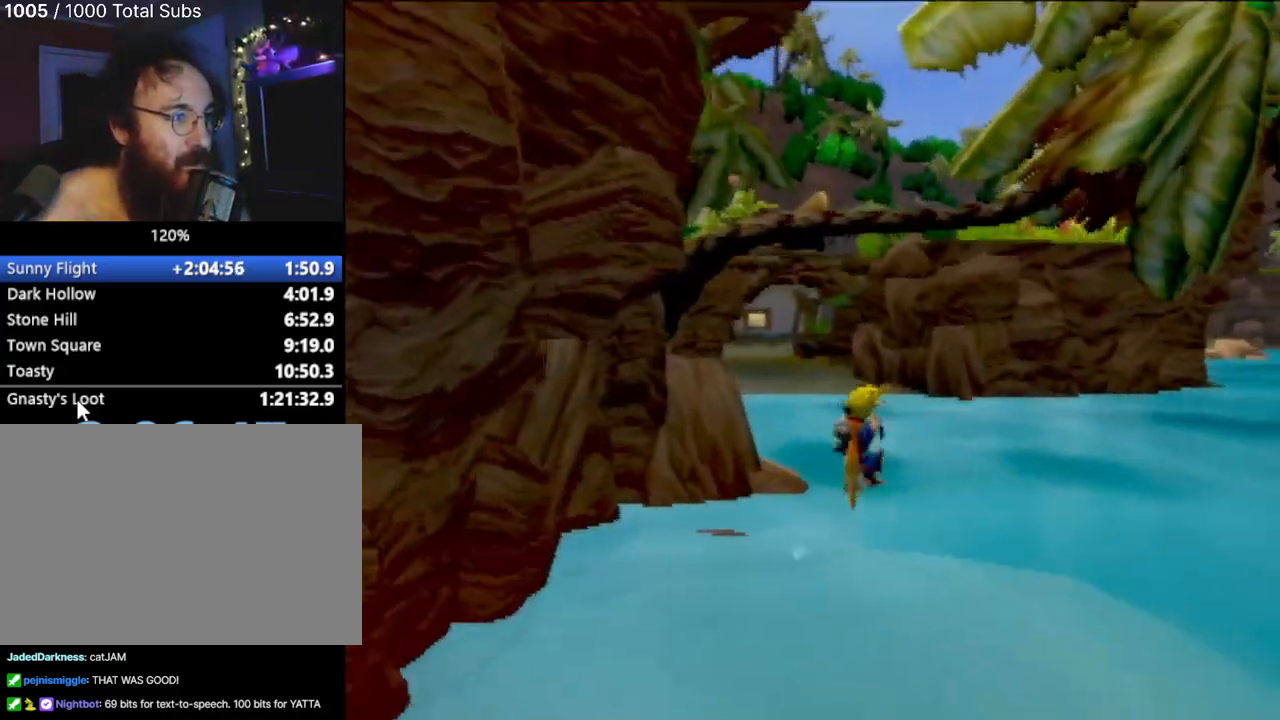
{"buttons": [], "left_stick": "up", "events": [[234, "L1", "down"], [351, "L1", "up"]]}
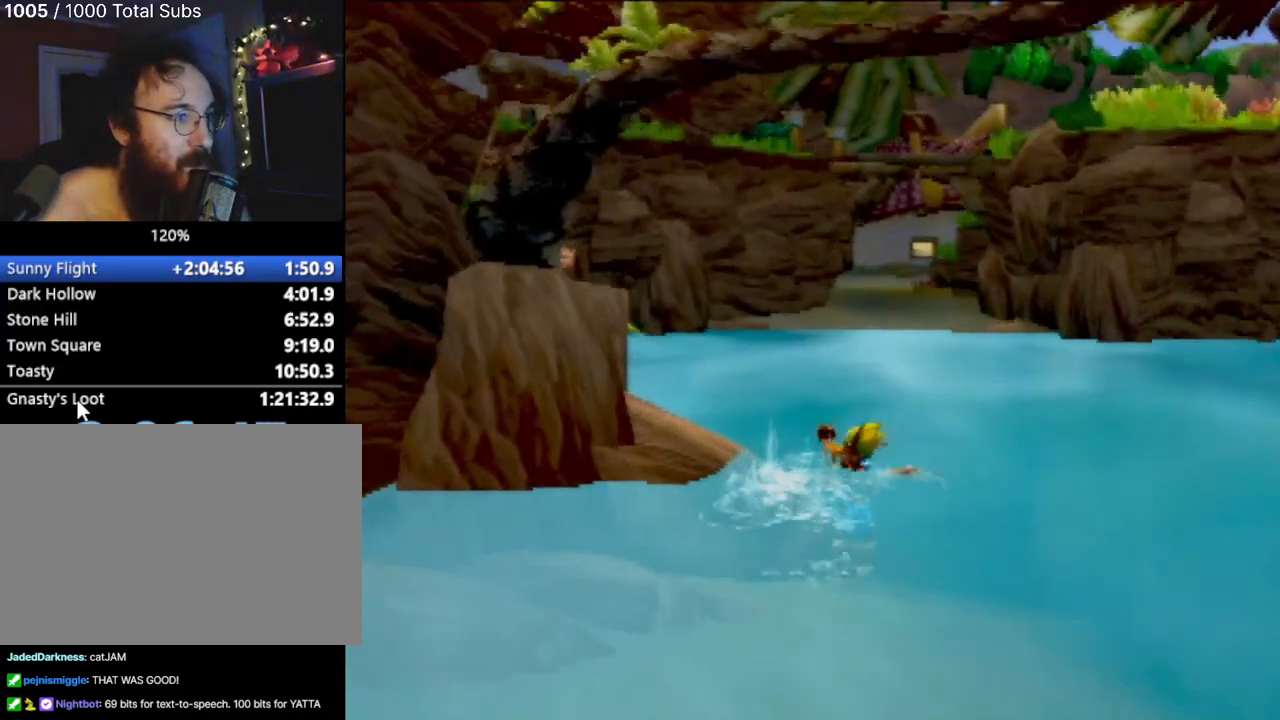
{"buttons": [], "left_stick": "up", "events": [[67, "CROSS", "down"], [200, "CROSS", "up"], [317, "left_stick", "up-left"], [467, "left_stick", "up"]]}
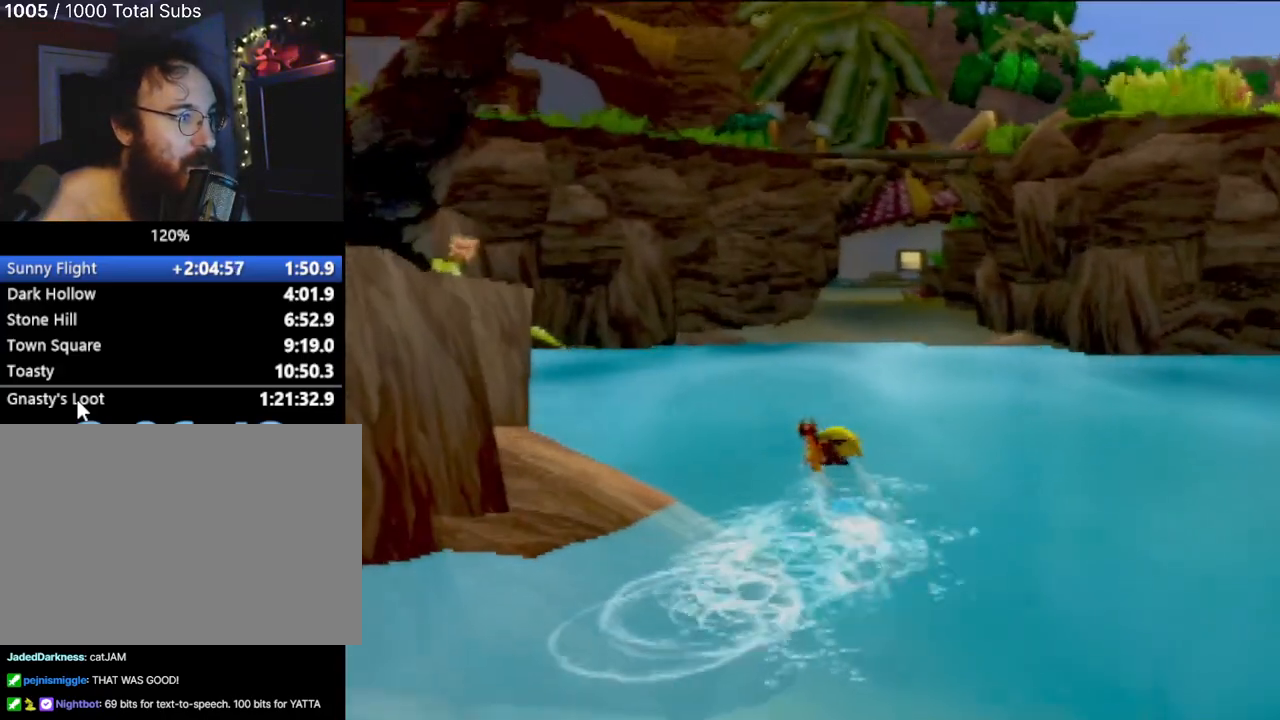
{"buttons": [], "left_stick": "center", "events": [[501, "left_stick", "center"]]}
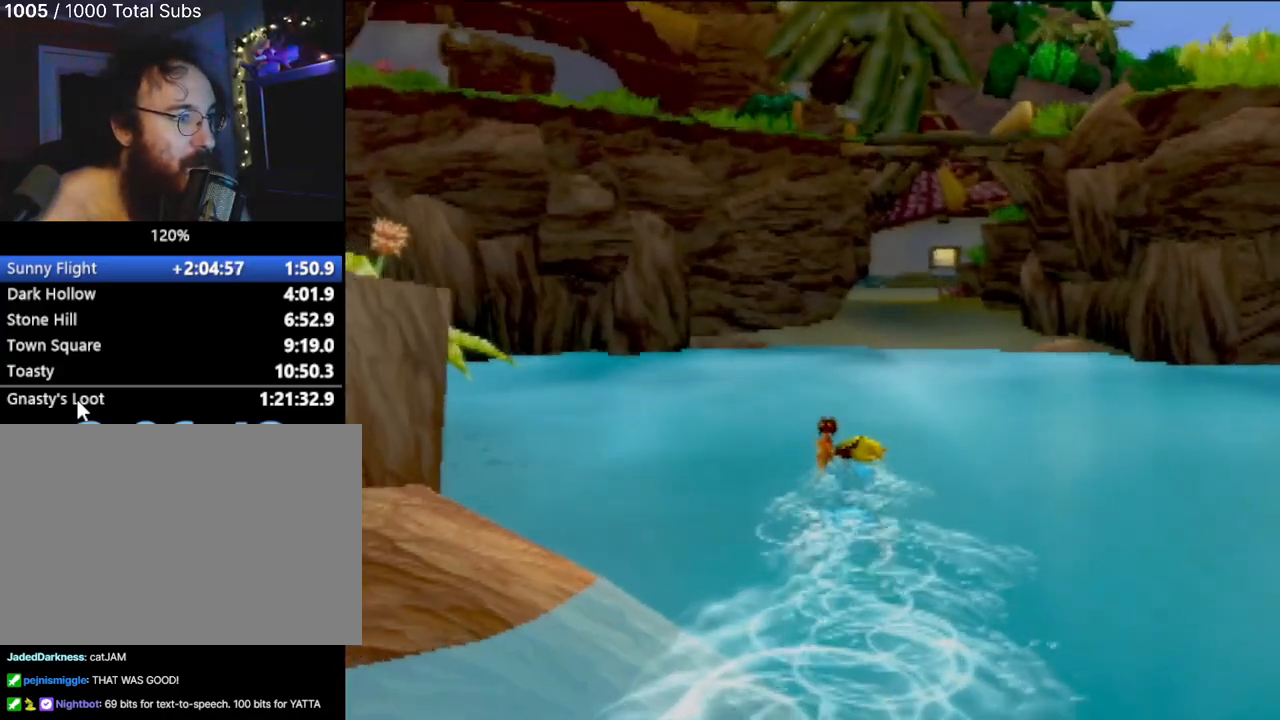
{"buttons": [], "left_stick": "up", "events": [[67, "left_stick", "up"], [217, "left_stick", "center"], [284, "left_stick", "up"], [400, "left_stick", "center"], [467, "left_stick", "up"]]}
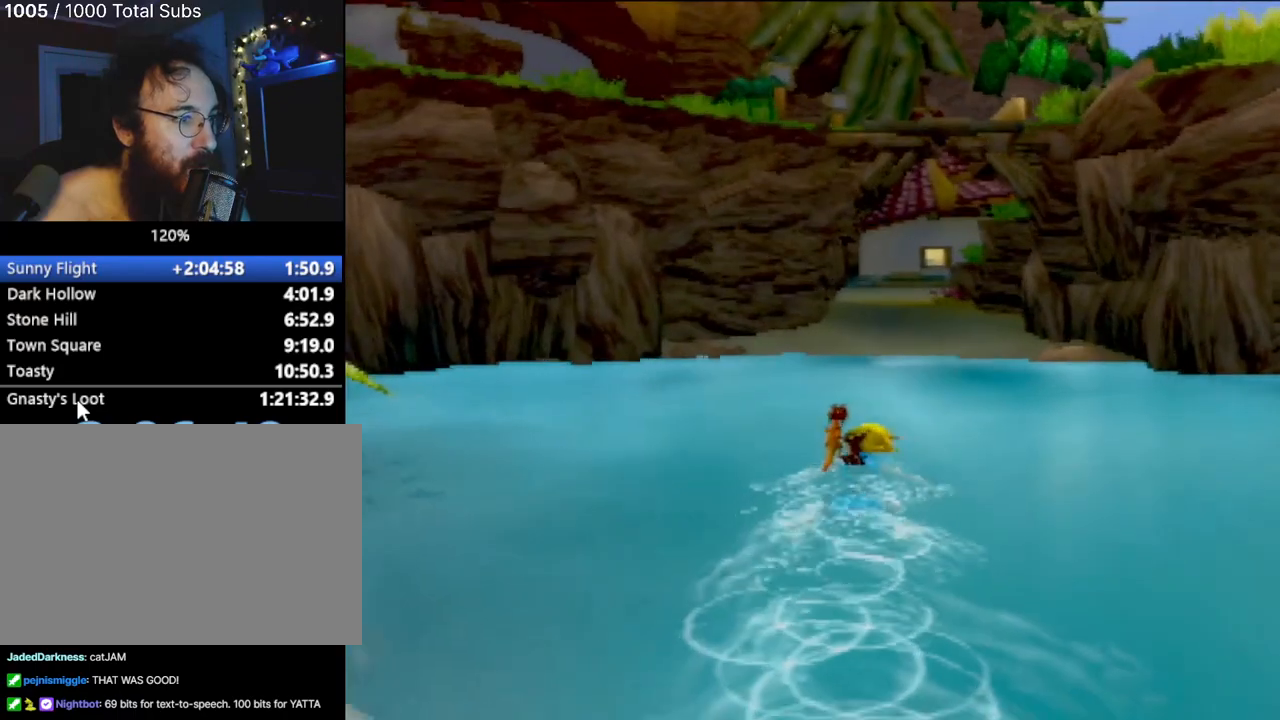
{"buttons": [], "left_stick": "center", "events": [[67, "left_stick", "center"], [151, "left_stick", "up"], [284, "left_stick", "center"], [334, "left_stick", "up"], [451, "left_stick", "center"]]}
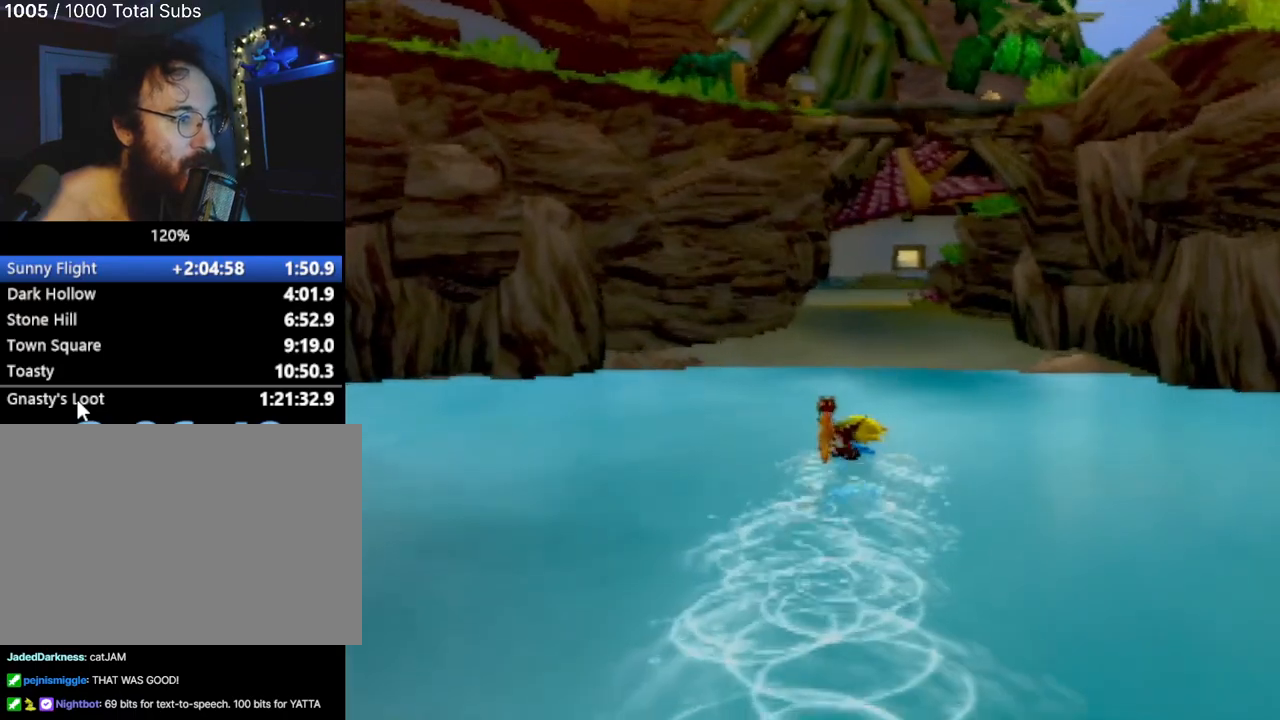
{"buttons": [], "left_stick": "up", "events": [[50, "left_stick", "up"], [184, "left_stick", "center"], [234, "left_stick", "up"], [367, "left_stick", "center"], [417, "left_stick", "up"]]}
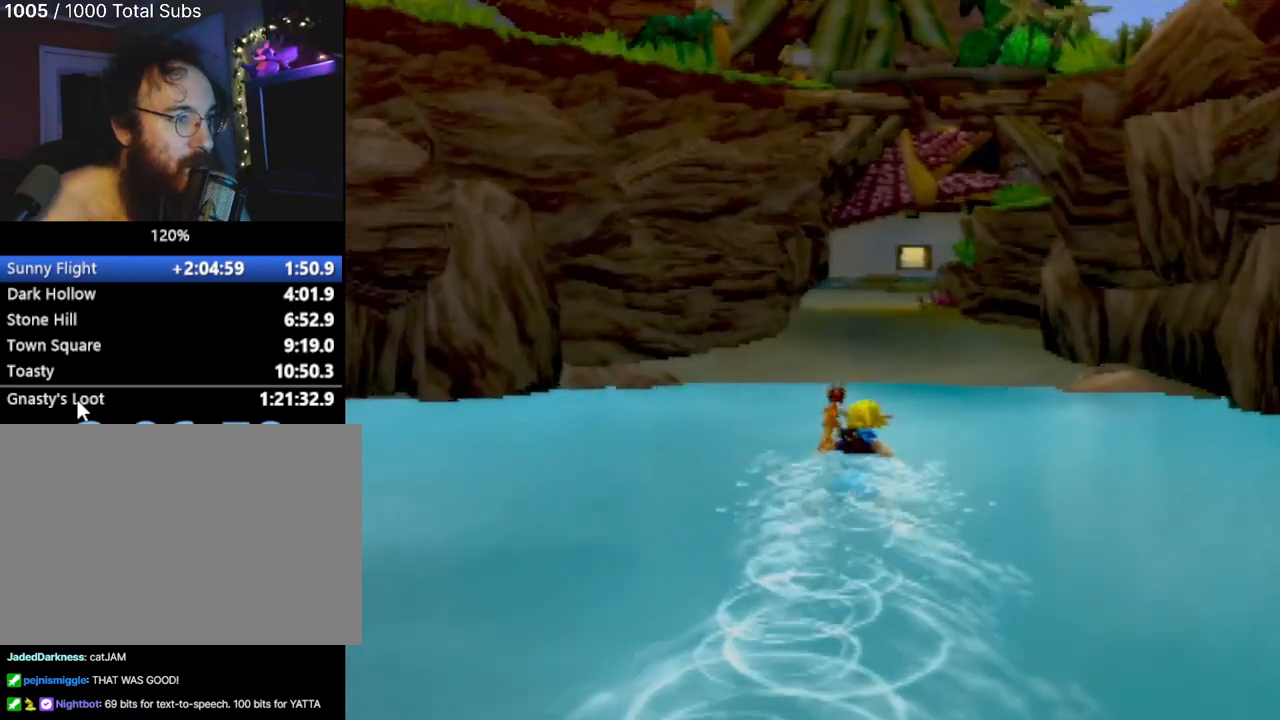
{"buttons": [], "left_stick": "up", "events": []}
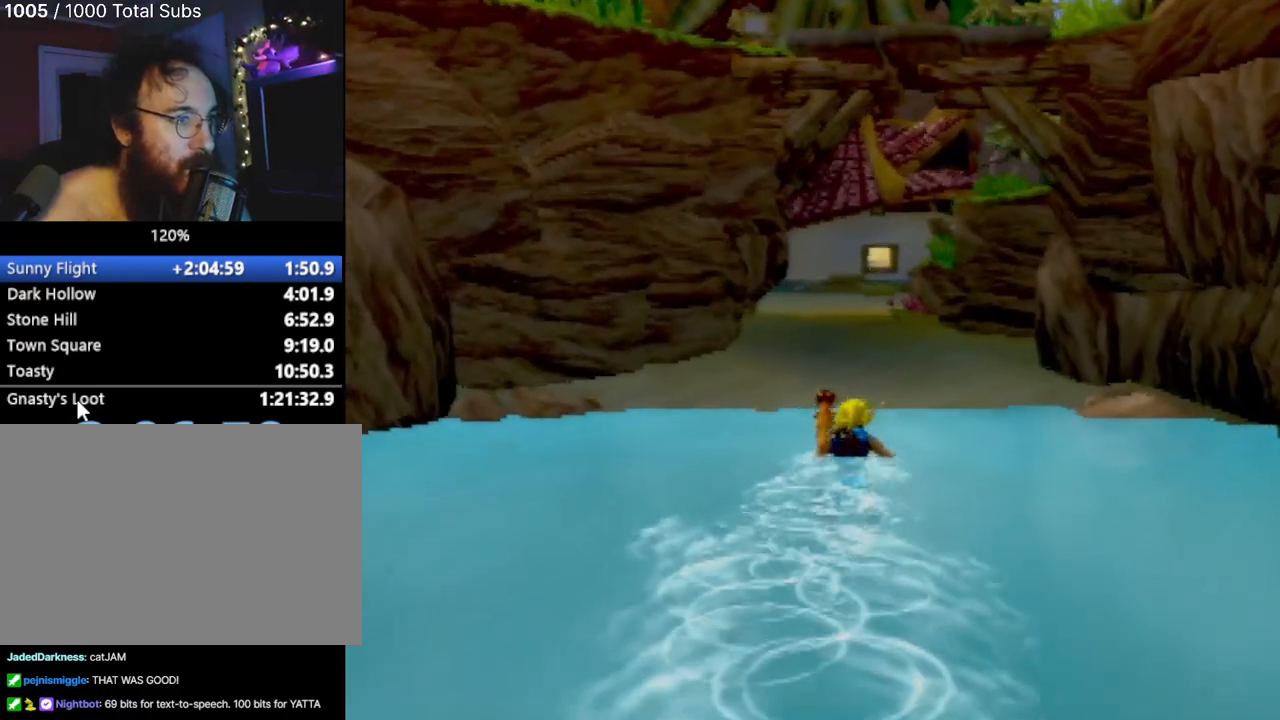
{"buttons": ["L1"], "left_stick": "up", "events": [[434, "L1", "down"]]}
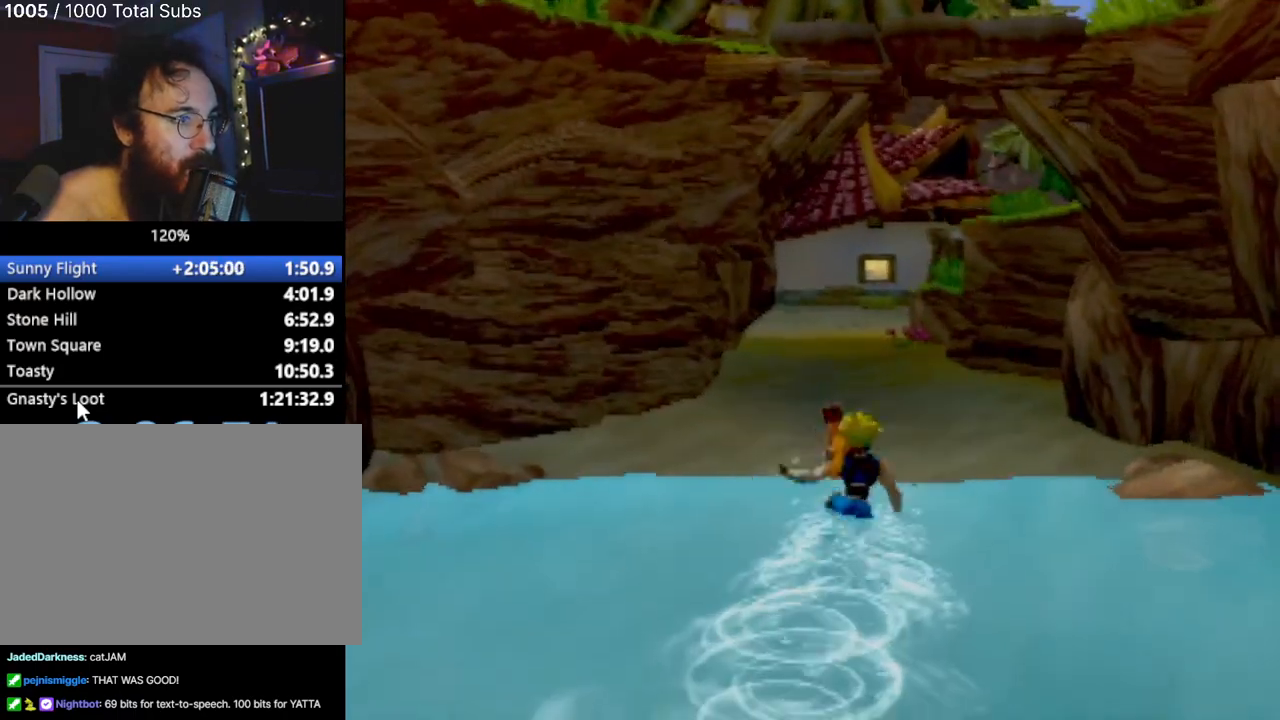
{"buttons": [], "left_stick": "up", "events": [[66, "CROSS", "down"], [66, "L1", "up"], [183, "CROSS", "up"], [300, "CROSS", "down"], [367, "CROSS", "up"]]}
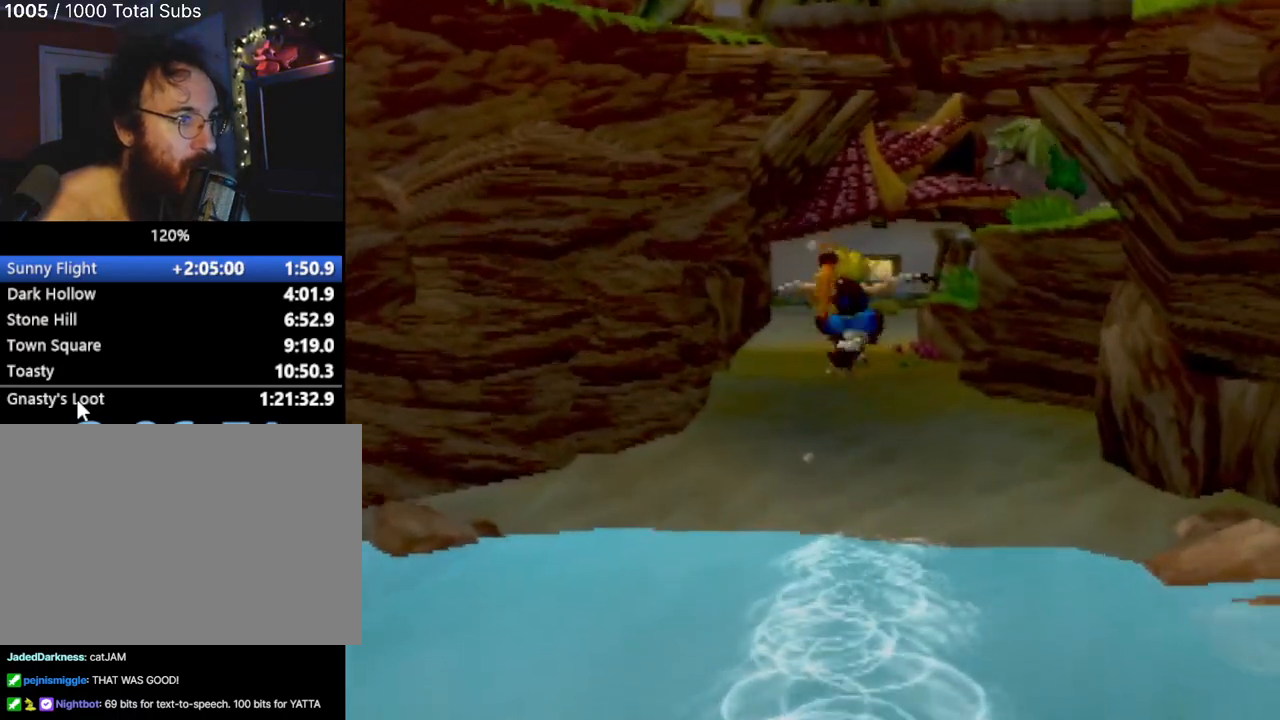
{"buttons": ["CROSS"], "left_stick": "up", "events": [[301, "L1", "down"], [417, "CROSS", "down"], [417, "L1", "up"]]}